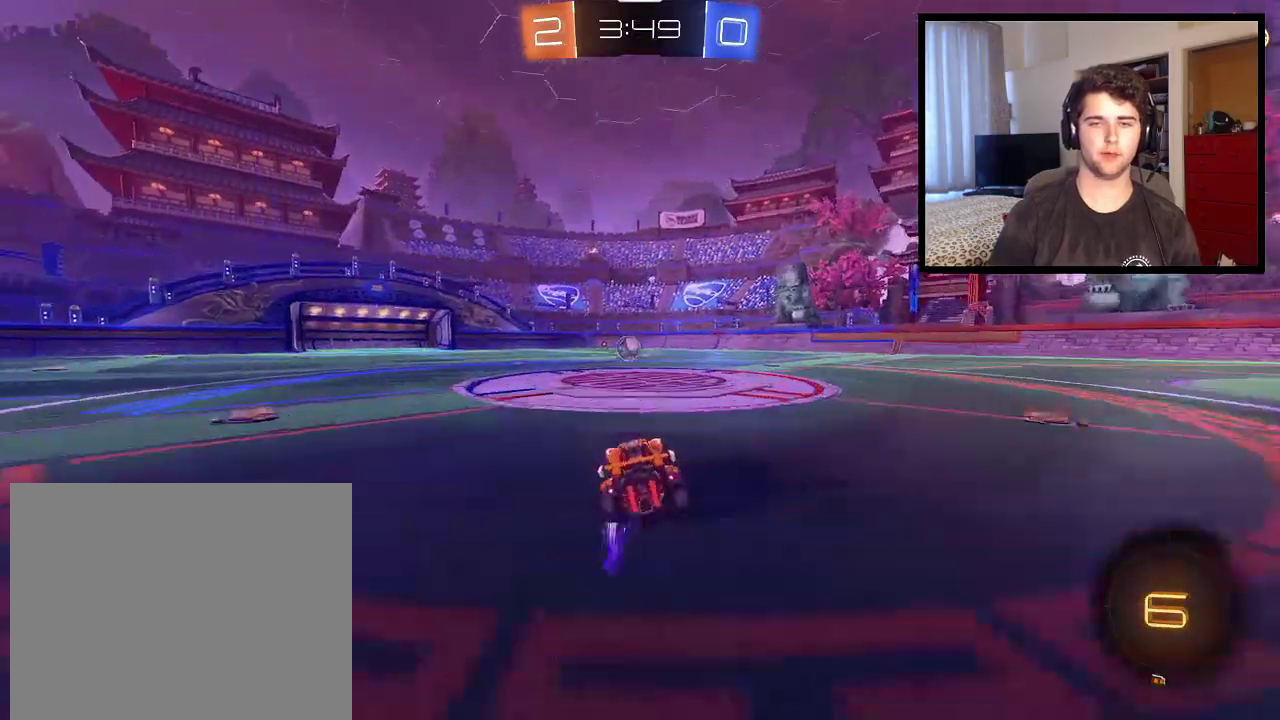
Gameplay with a controller (PlayStation layout); each line is a JSON object with the inputs held at the frame after it. "events" lists button and stick changes between this image and that frame as [ms after this image, input, new state], when the widget could be followed in between. Not read: R2.
{"buttons": ["R1"], "left_stick": "center", "right_stick": "center", "events": [[266, "TRIANGLE", "down"], [300, "left_stick", "left"], [400, "TRIANGLE", "up"], [433, "left_stick", "center"]]}
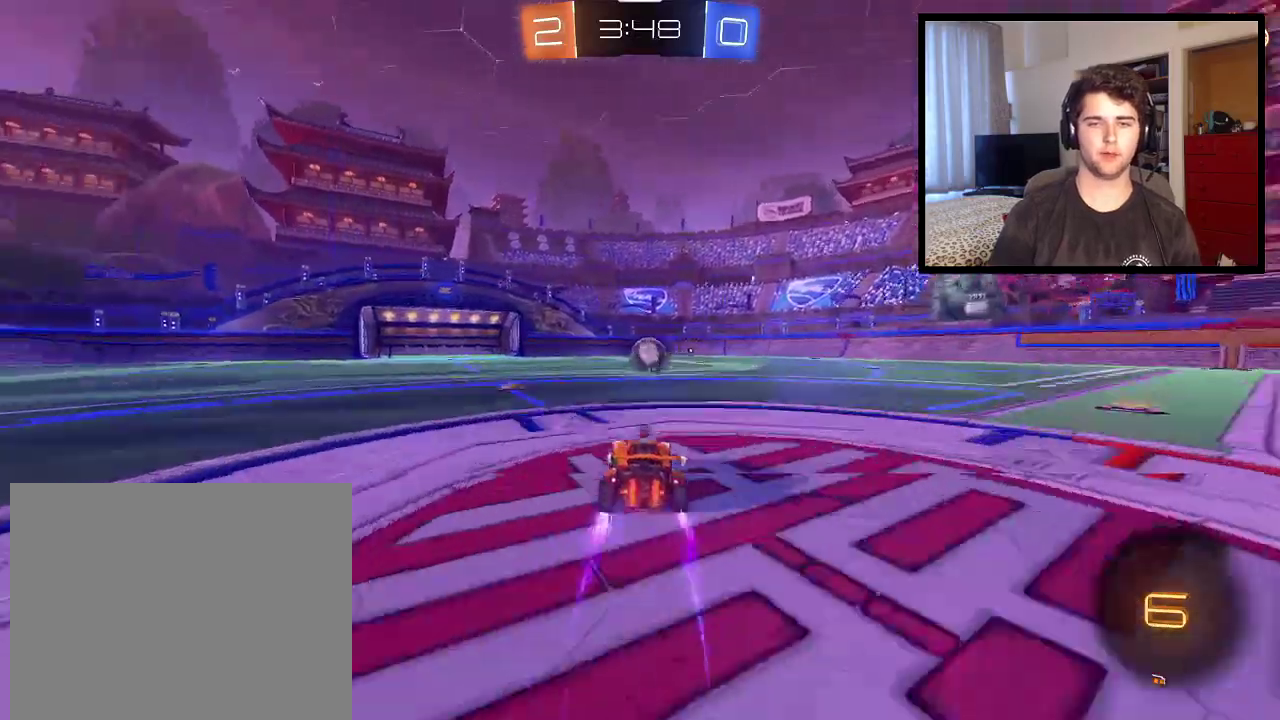
{"buttons": ["R1"], "left_stick": "center", "right_stick": "center", "events": [[234, "left_stick", "left"], [367, "left_stick", "center"]]}
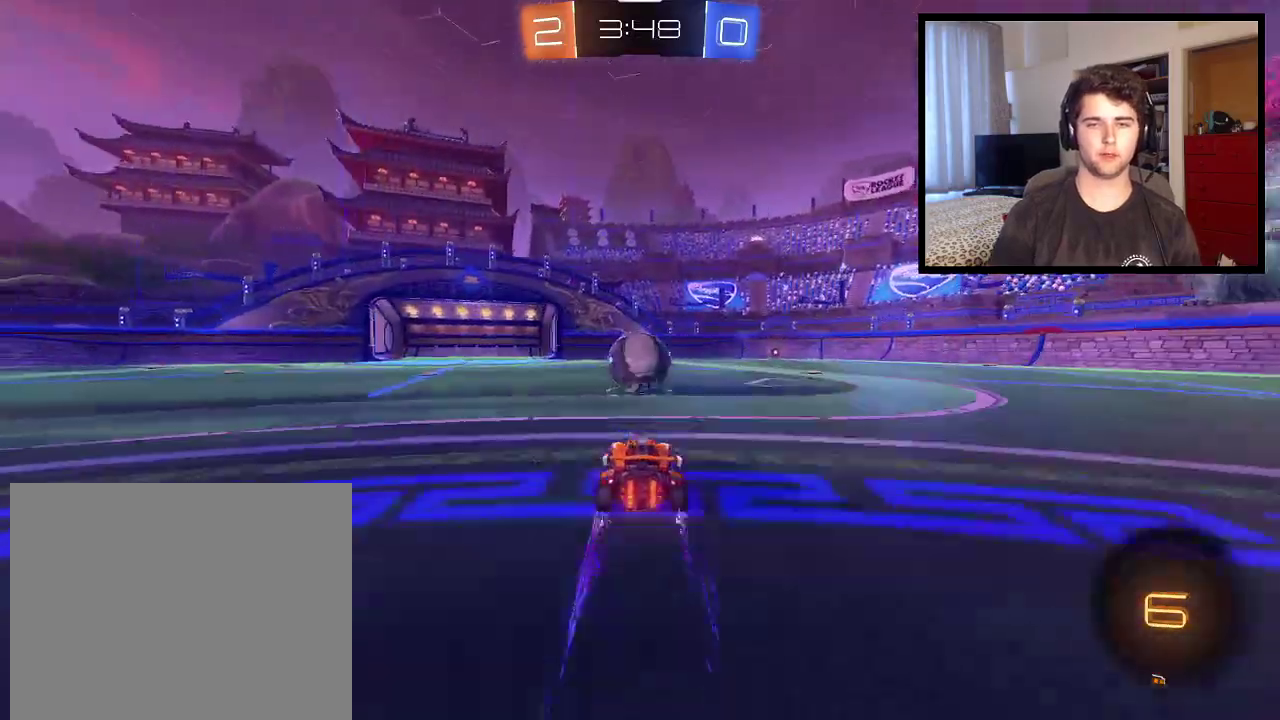
{"buttons": ["R1"], "left_stick": "down", "right_stick": "center", "events": [[166, "left_stick", "up-left"], [200, "CROSS", "down"], [267, "CROSS", "up"], [367, "CROSS", "down"], [500, "CROSS", "up"], [500, "left_stick", "down"]]}
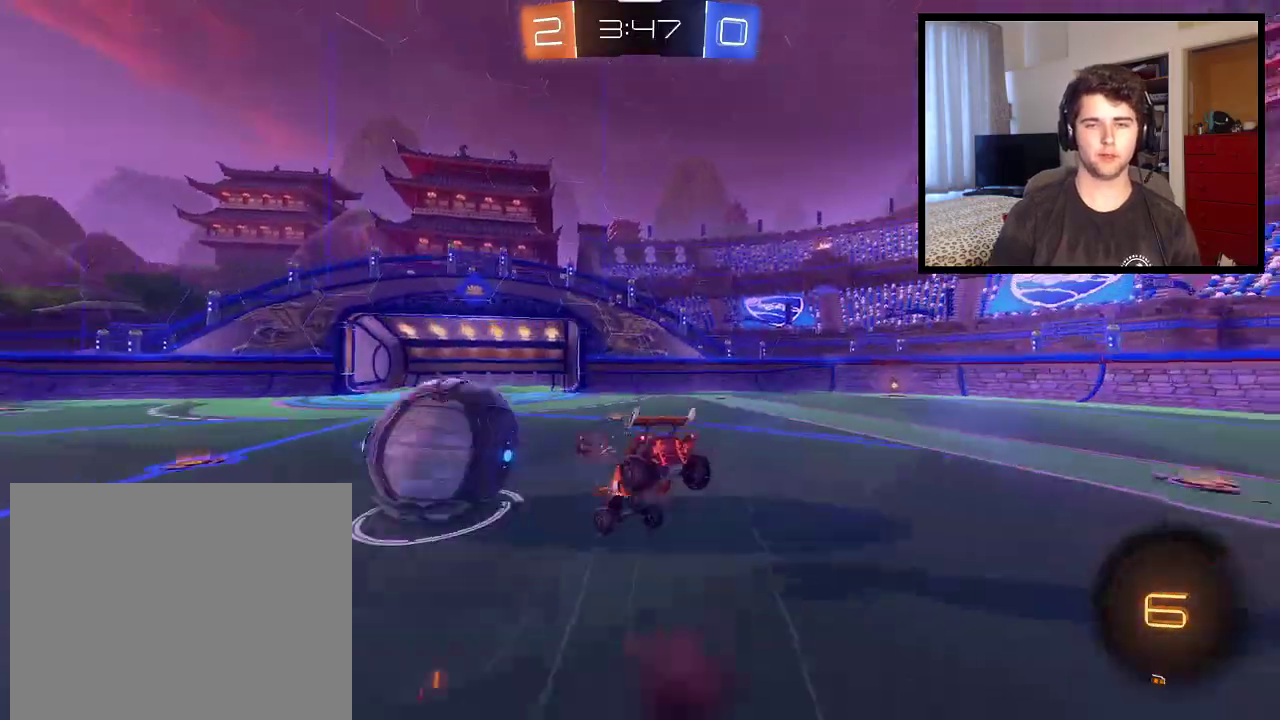
{"buttons": ["L1", "R1"], "left_stick": "up-left", "right_stick": "center", "events": [[267, "left_stick", "left"], [334, "L1", "down"], [334, "TRIANGLE", "down"], [434, "TRIANGLE", "up"], [434, "left_stick", "up-left"]]}
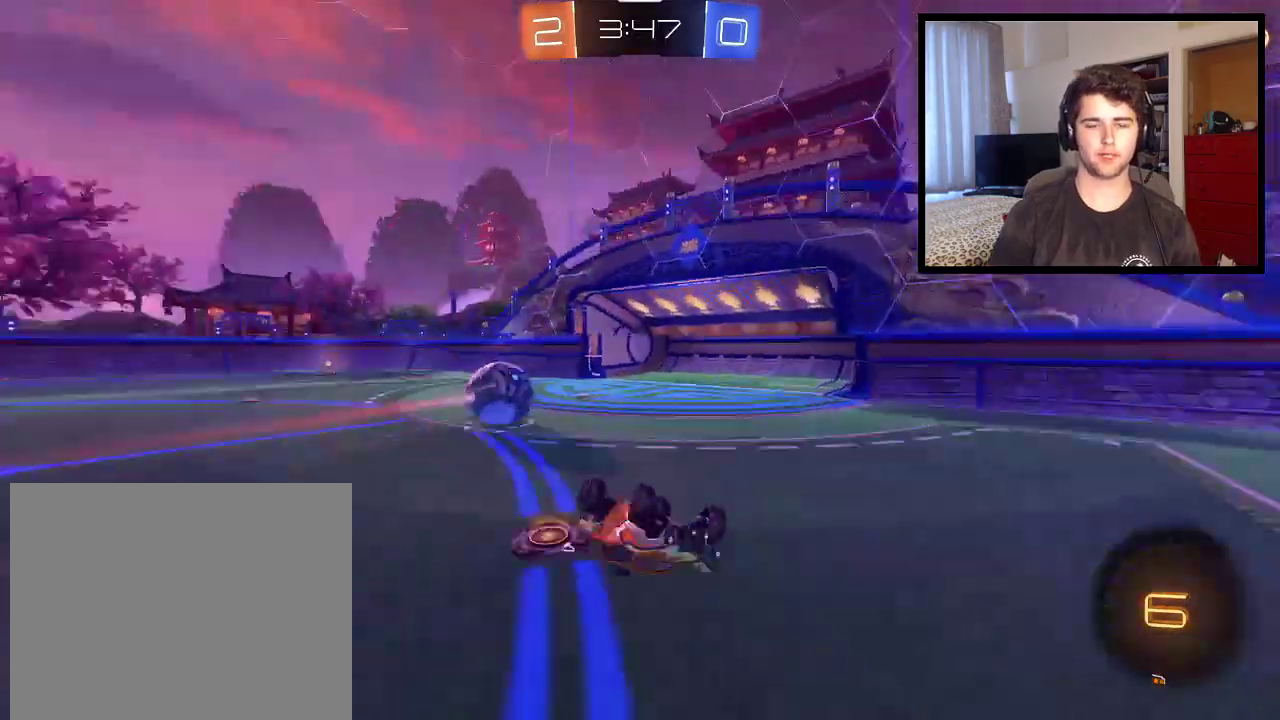
{"buttons": ["L1", "R1"], "left_stick": "up", "right_stick": "center", "events": [[333, "TRIANGLE", "down"], [467, "TRIANGLE", "up"], [467, "left_stick", "up"]]}
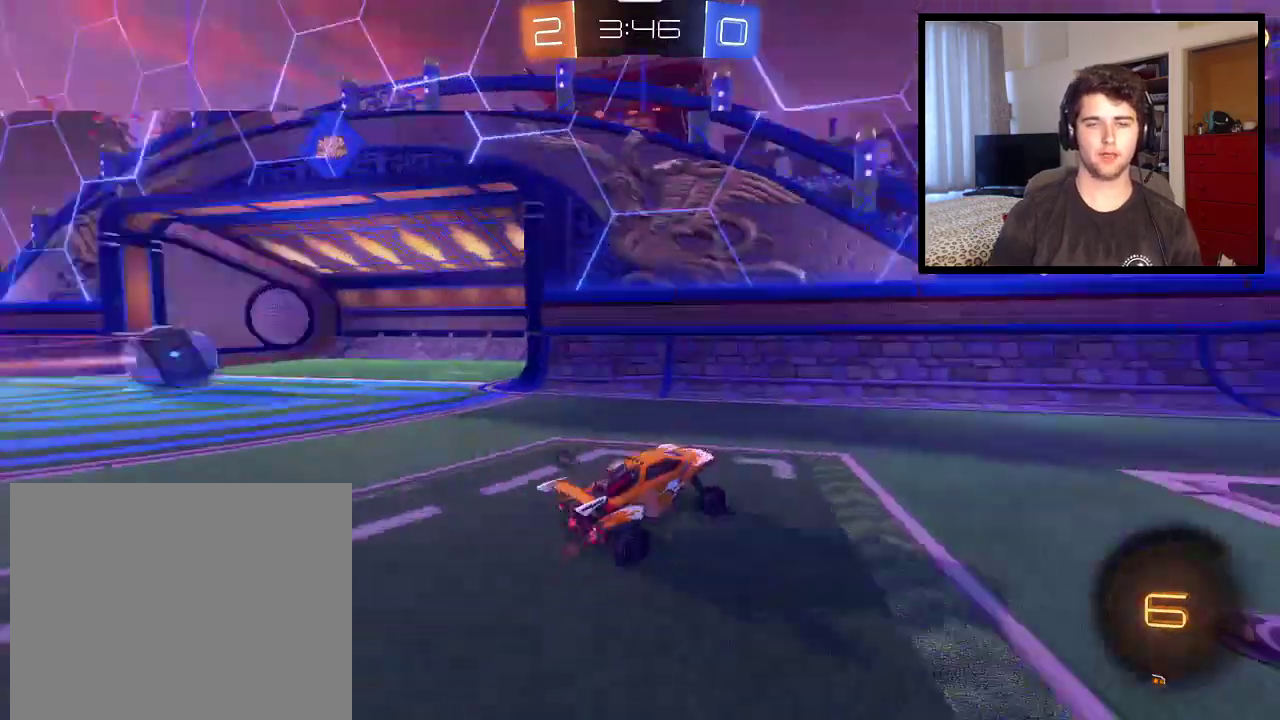
{"buttons": ["L1", "R1"], "left_stick": "up-right", "right_stick": "center", "events": [[100, "left_stick", "up-right"]]}
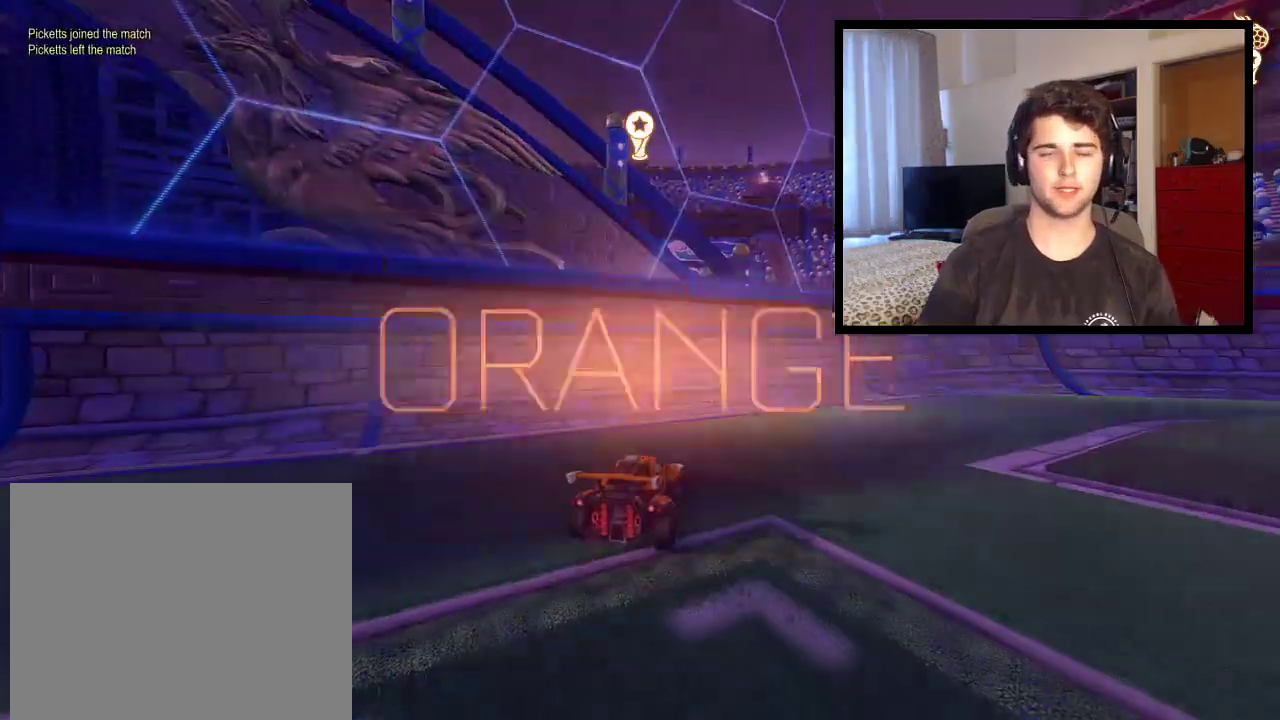
{"buttons": ["R1"], "left_stick": "center", "right_stick": "center", "events": [[100, "left_stick", "right"], [200, "L1", "up"], [200, "left_stick", "center"]]}
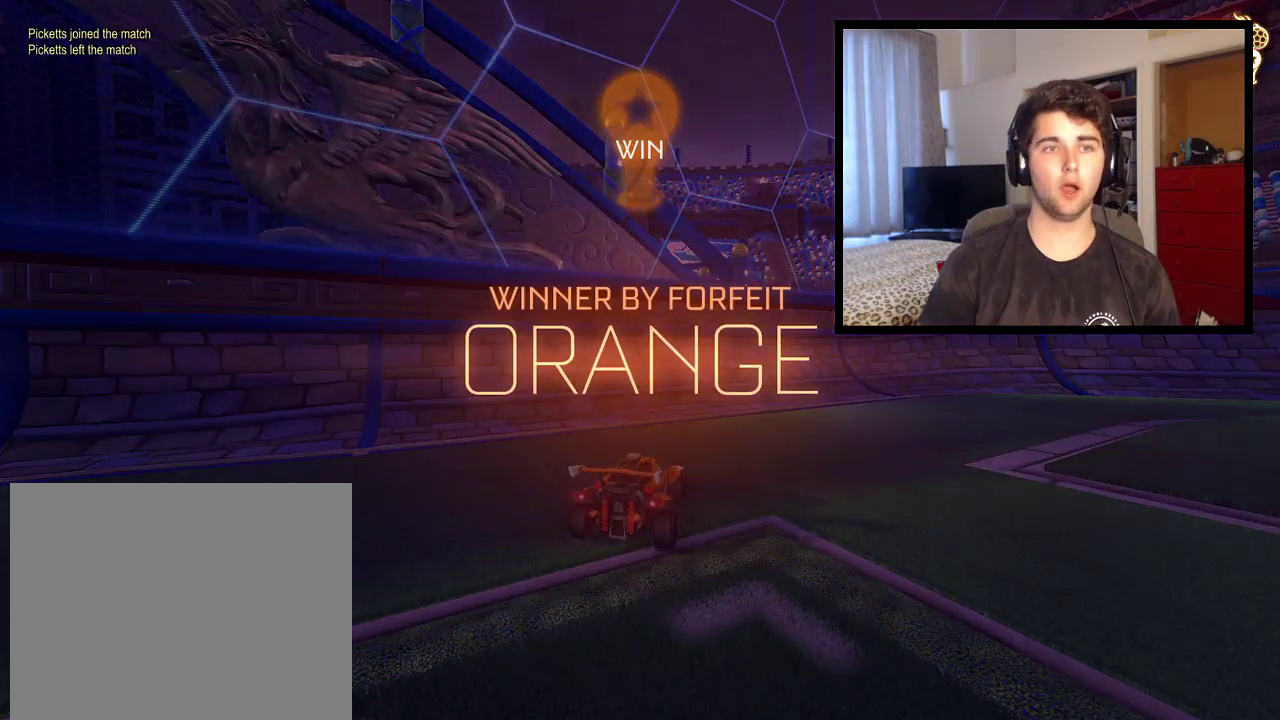
{"buttons": ["R1"], "left_stick": "center", "right_stick": "center", "events": []}
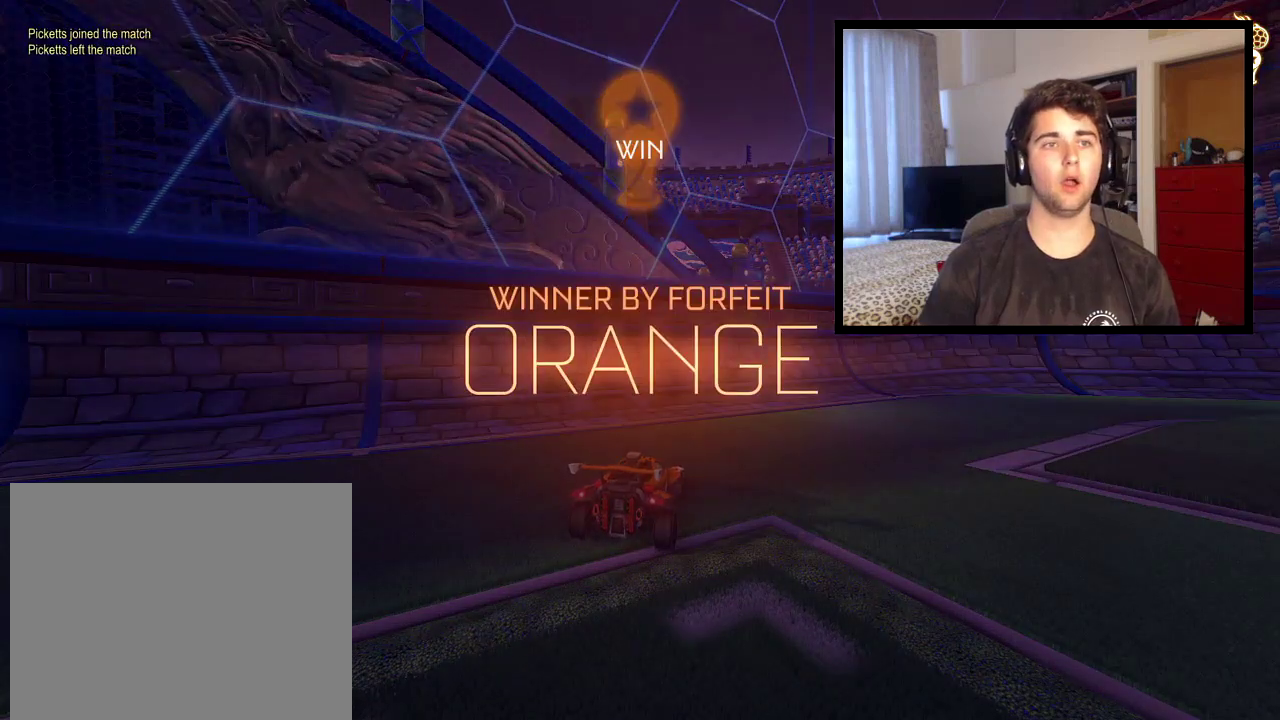
{"buttons": ["R1"], "left_stick": "center", "right_stick": "center", "events": []}
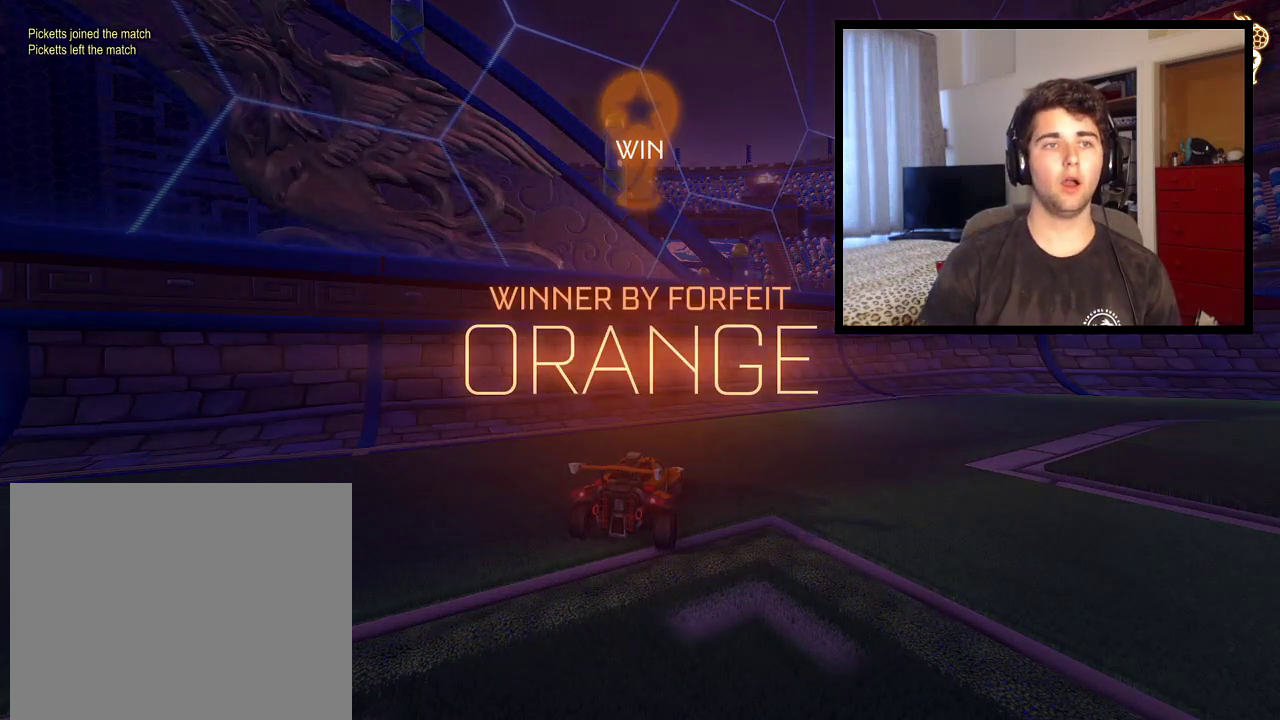
{"buttons": ["R1"], "left_stick": "center", "right_stick": "center", "events": []}
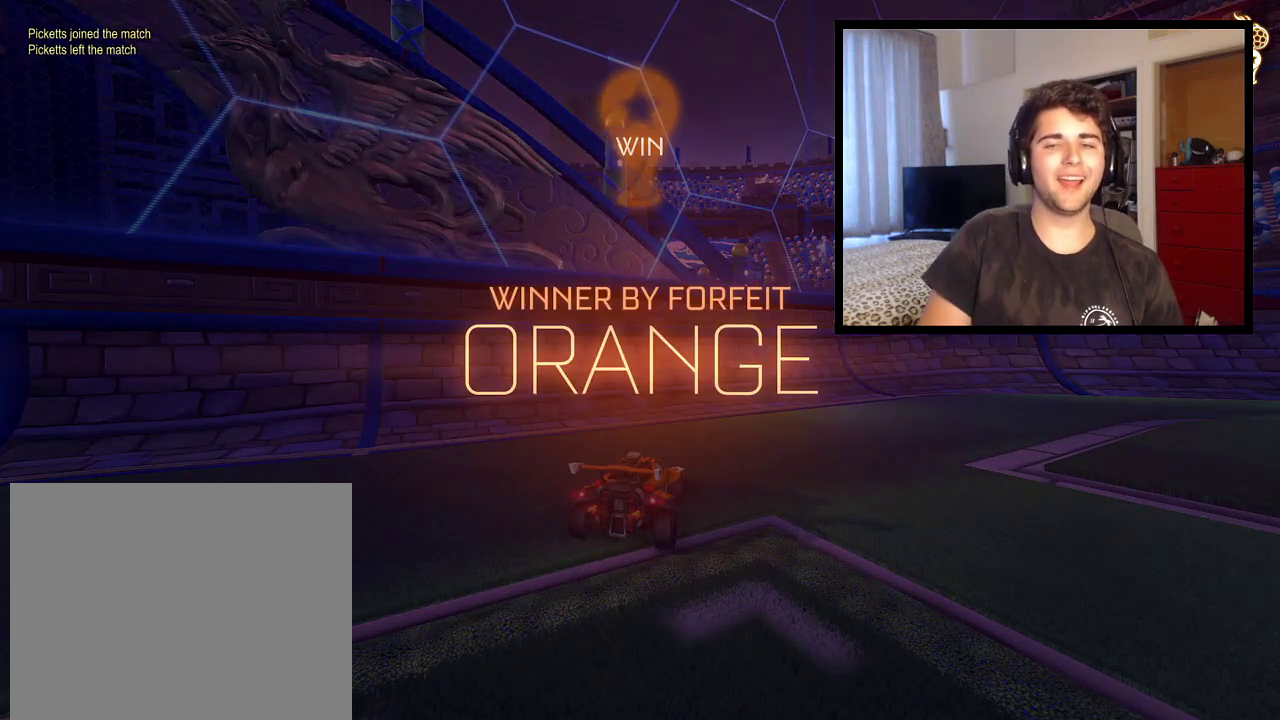
{"buttons": ["R1"], "left_stick": "center", "right_stick": "center", "events": []}
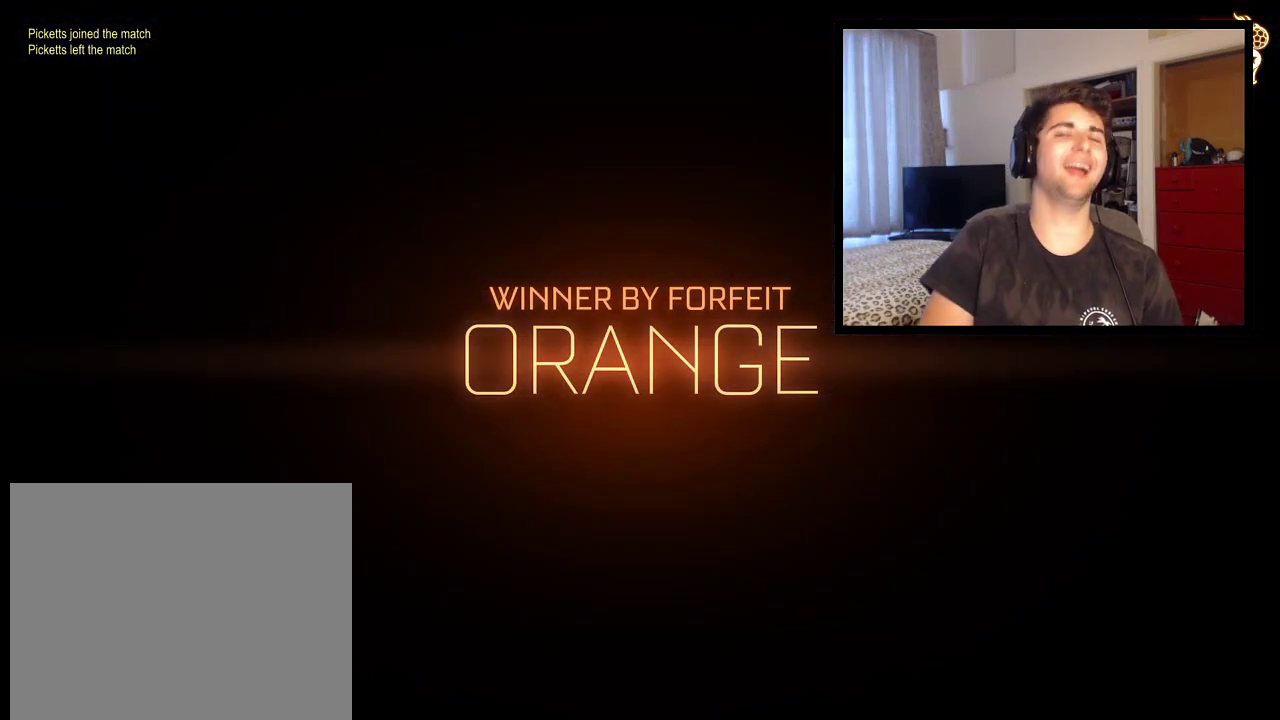
{"buttons": ["R1"], "left_stick": "center", "right_stick": "center", "events": []}
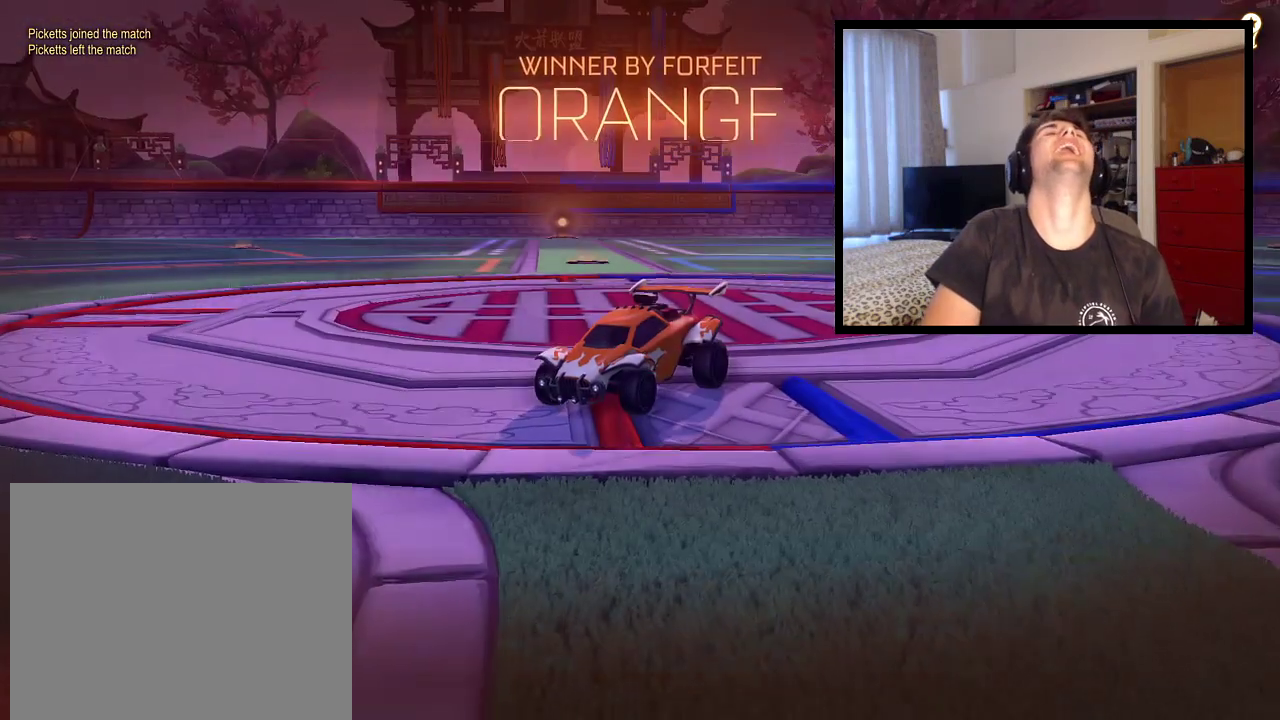
{"buttons": ["R1"], "left_stick": "center", "right_stick": "center", "events": []}
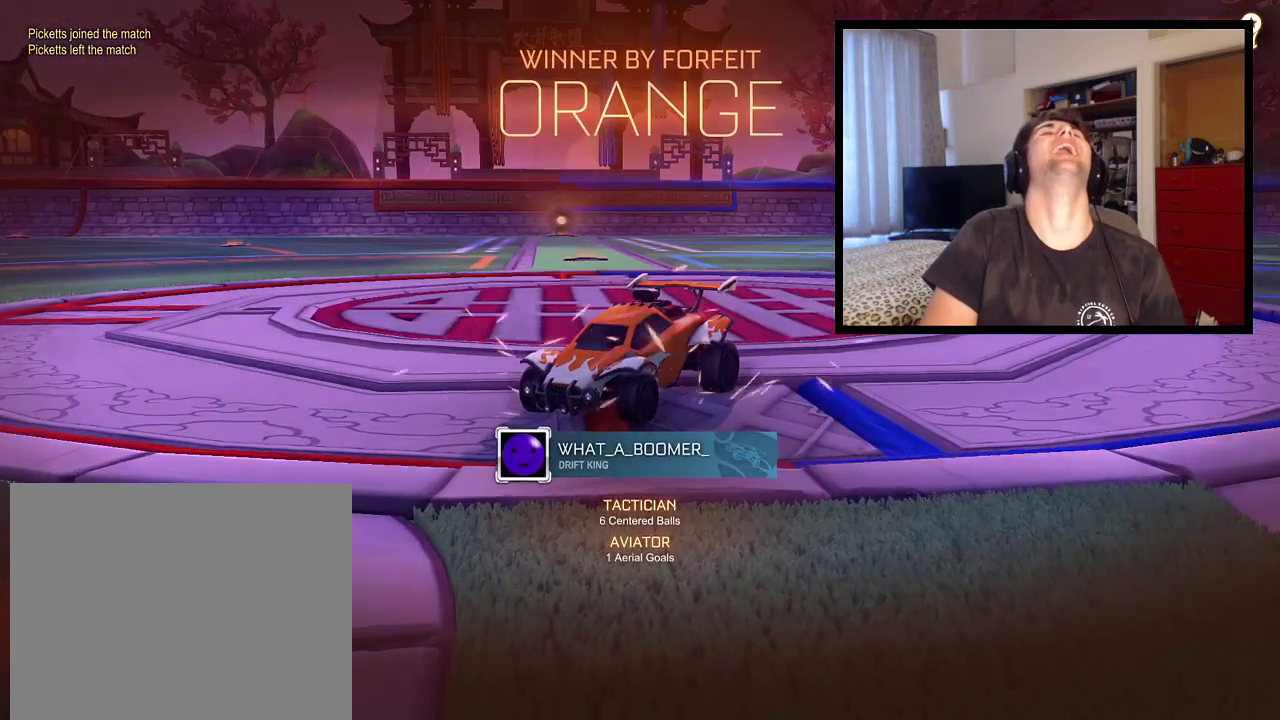
{"buttons": ["R1"], "left_stick": "center", "right_stick": "center", "events": []}
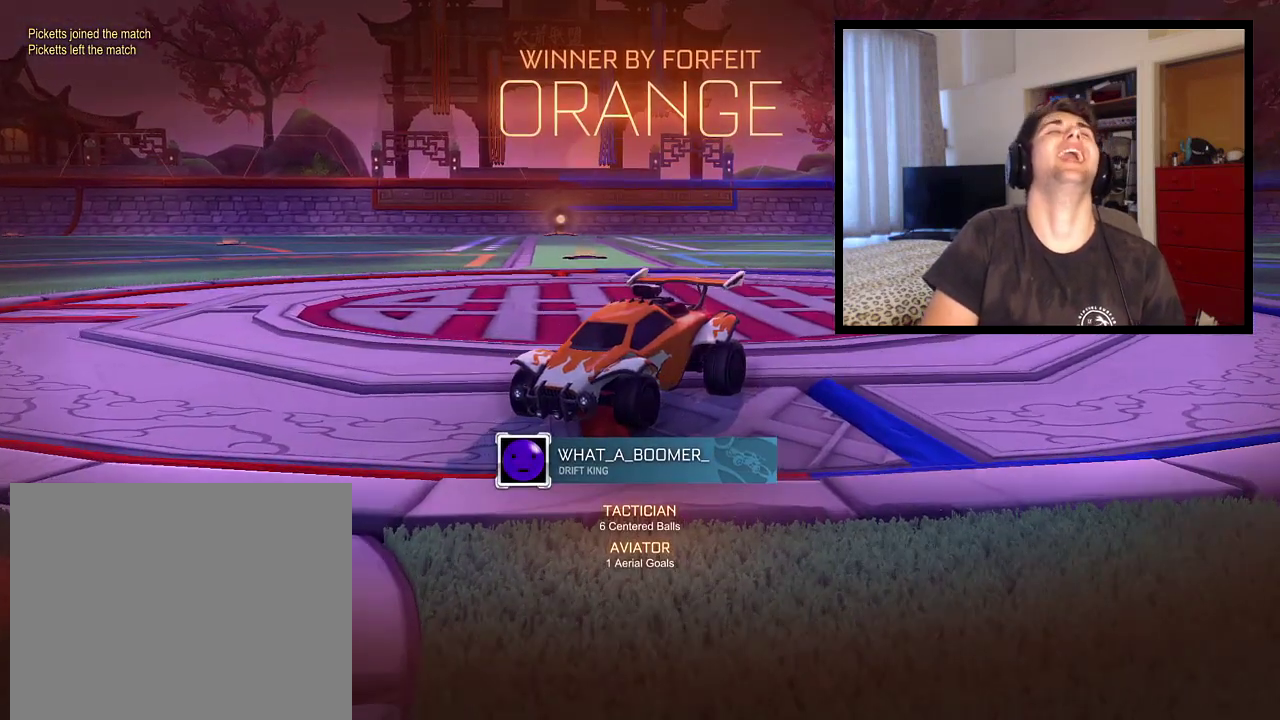
{"buttons": ["R1"], "left_stick": "center", "right_stick": "center", "events": []}
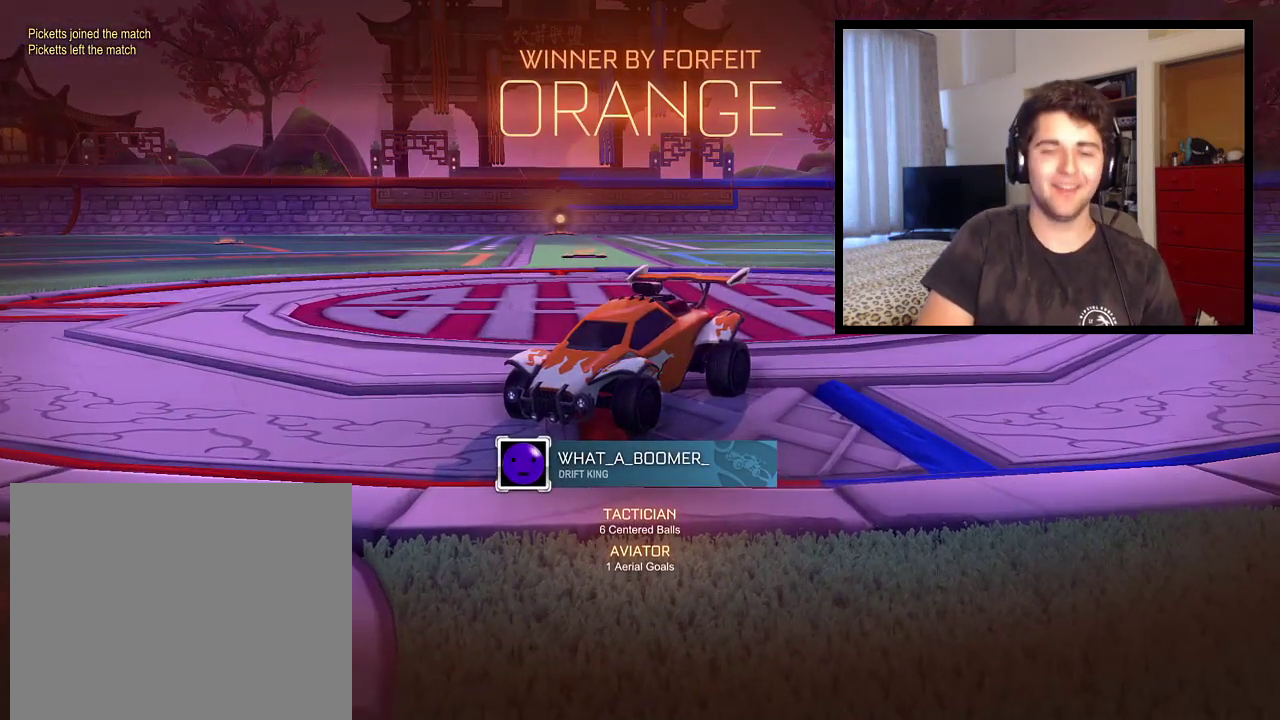
{"buttons": ["R1"], "left_stick": "center", "right_stick": "center", "events": []}
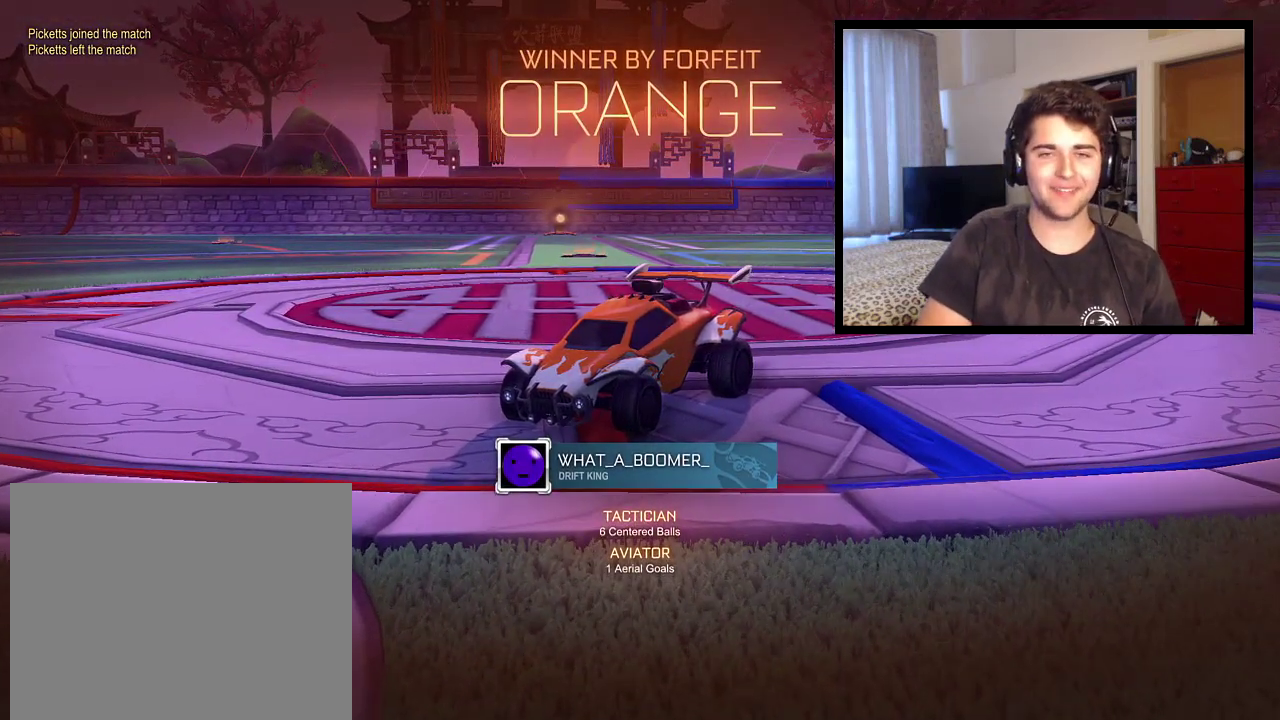
{"buttons": ["R1"], "left_stick": "center", "right_stick": "center", "events": []}
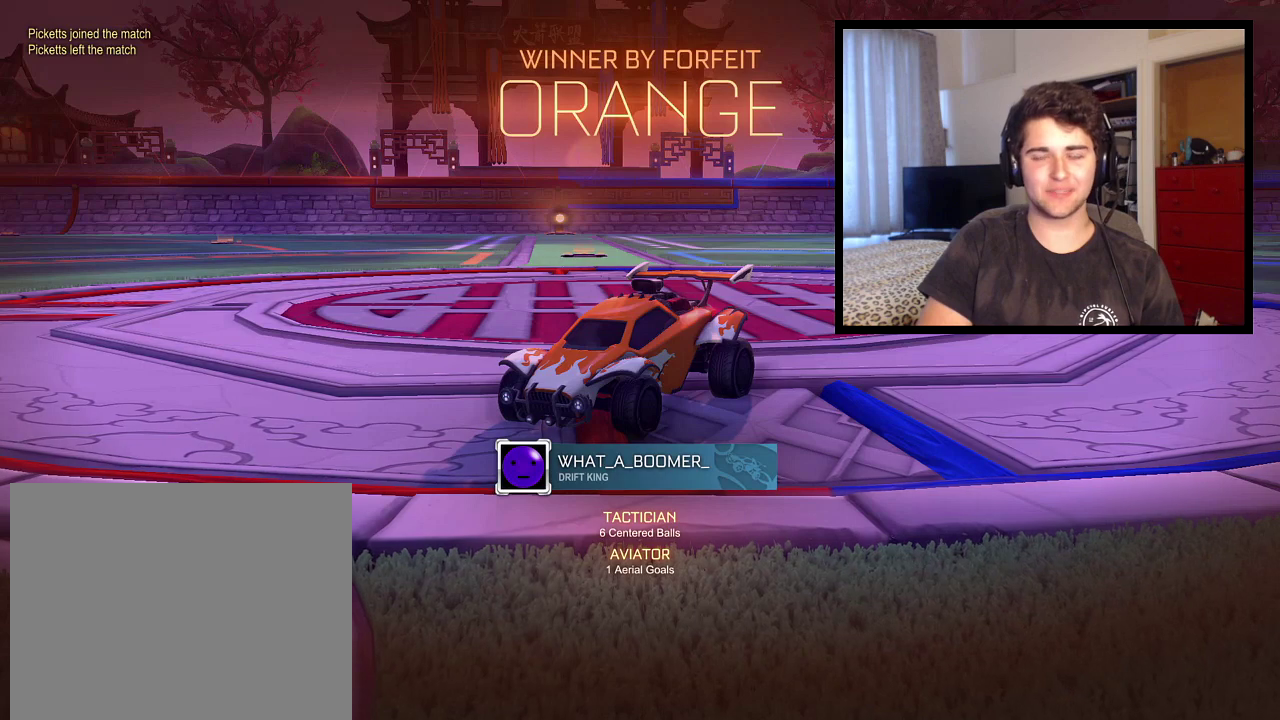
{"buttons": ["R1"], "left_stick": "center", "right_stick": "center", "events": []}
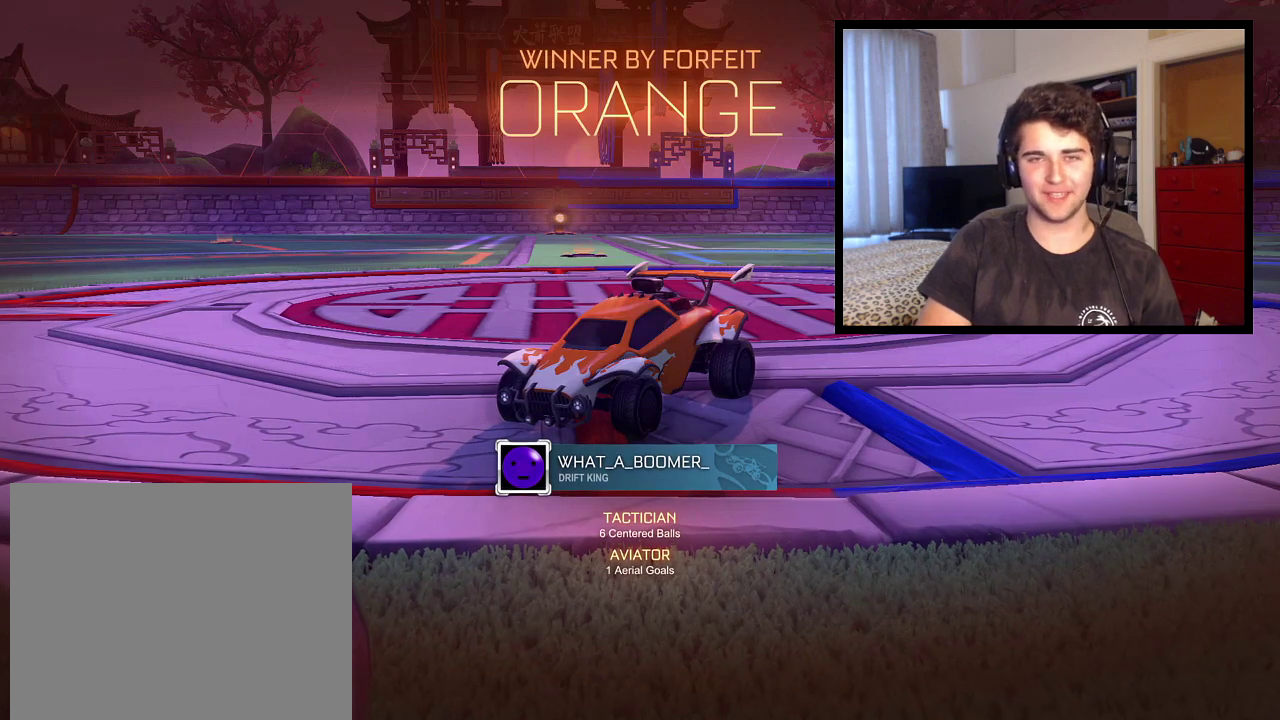
{"buttons": ["R1"], "left_stick": "center", "right_stick": "center", "events": []}
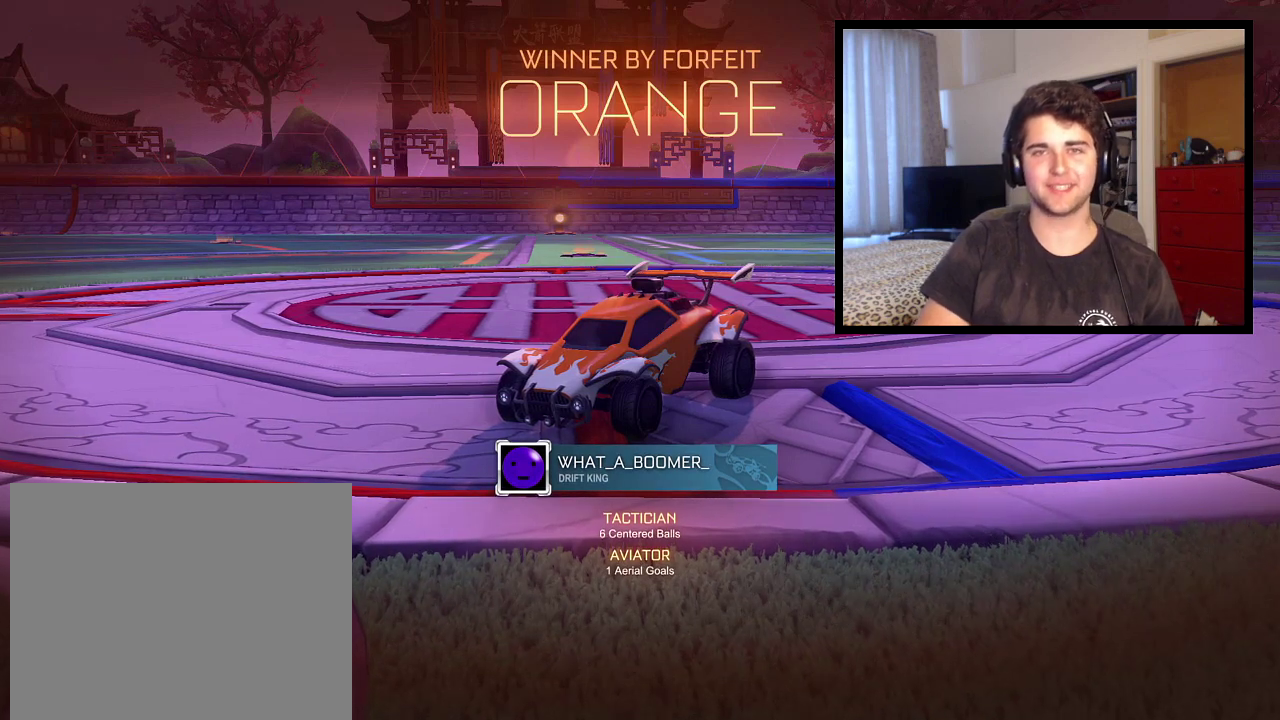
{"buttons": ["R1"], "left_stick": "center", "right_stick": "center", "events": []}
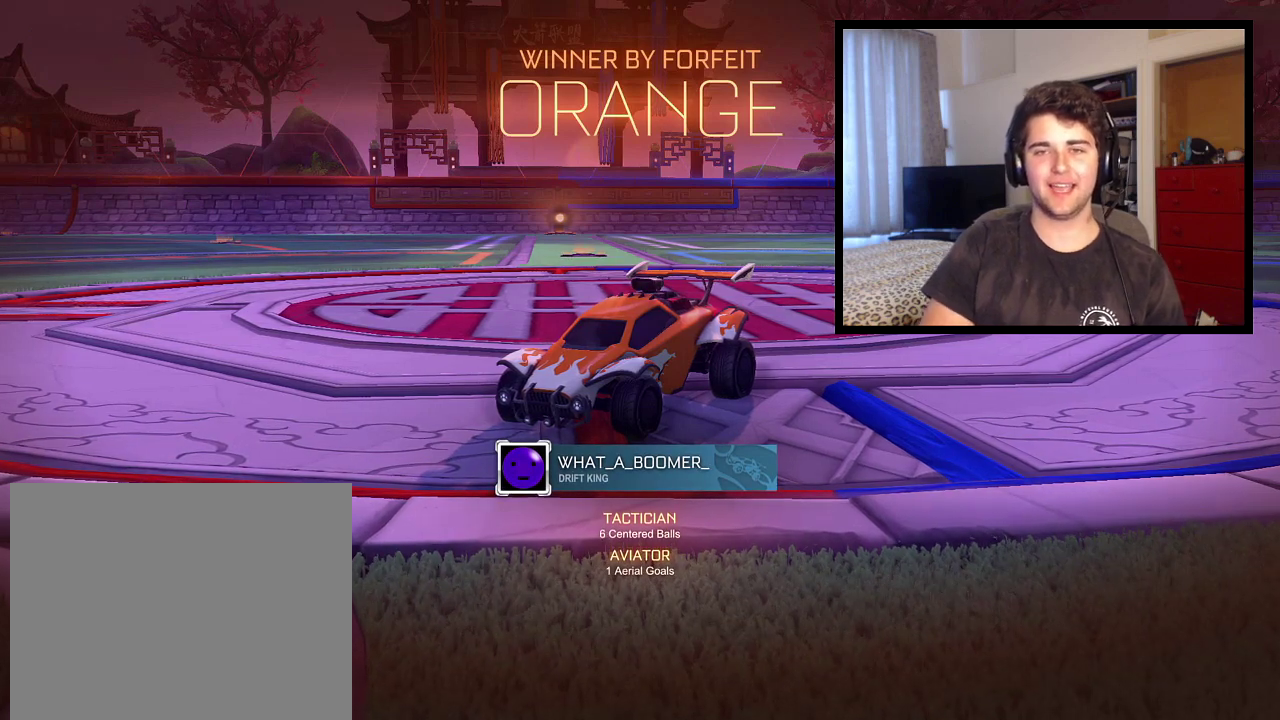
{"buttons": ["R1"], "left_stick": "center", "right_stick": "center", "events": []}
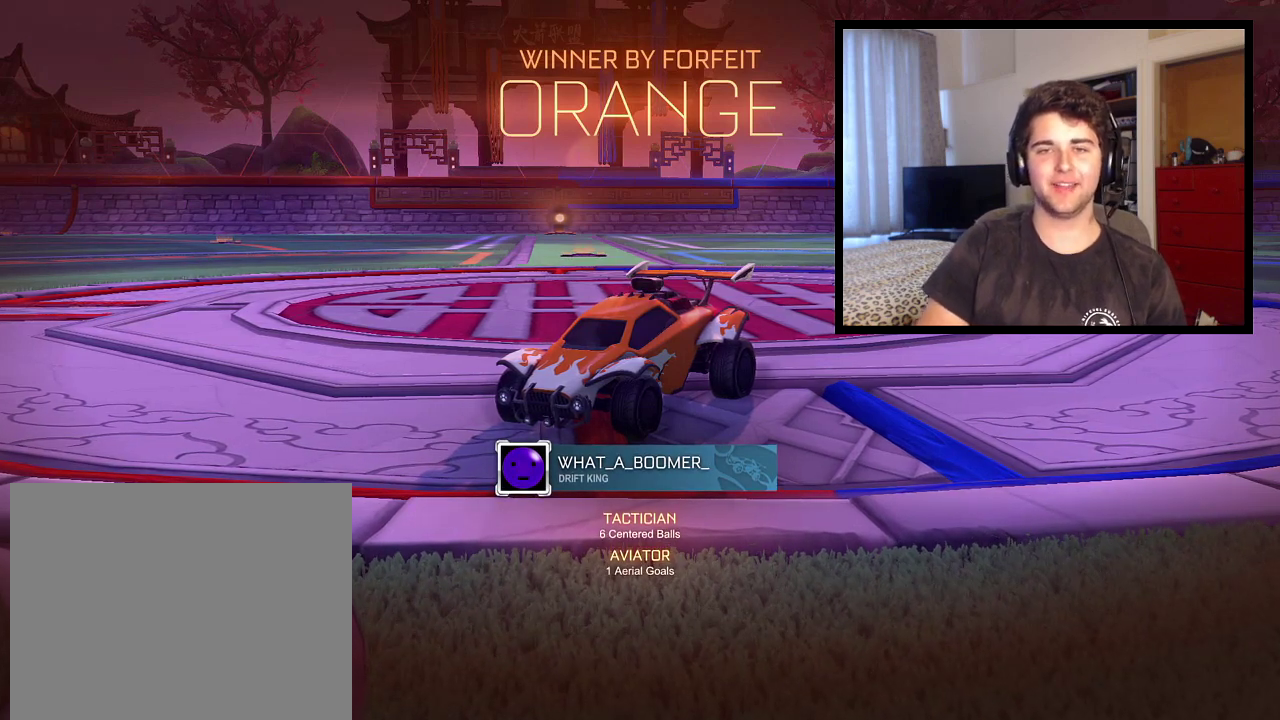
{"buttons": ["R1"], "left_stick": "center", "right_stick": "center", "events": []}
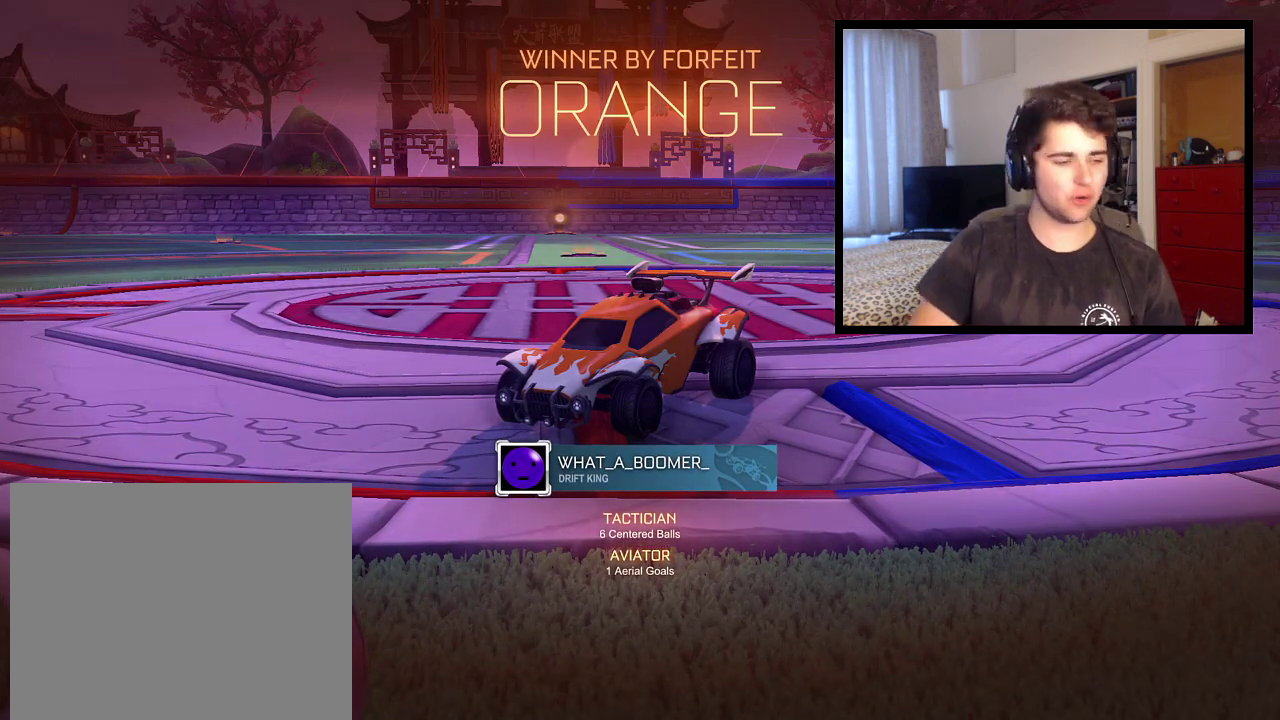
{"buttons": ["R1"], "left_stick": "center", "right_stick": "center", "events": []}
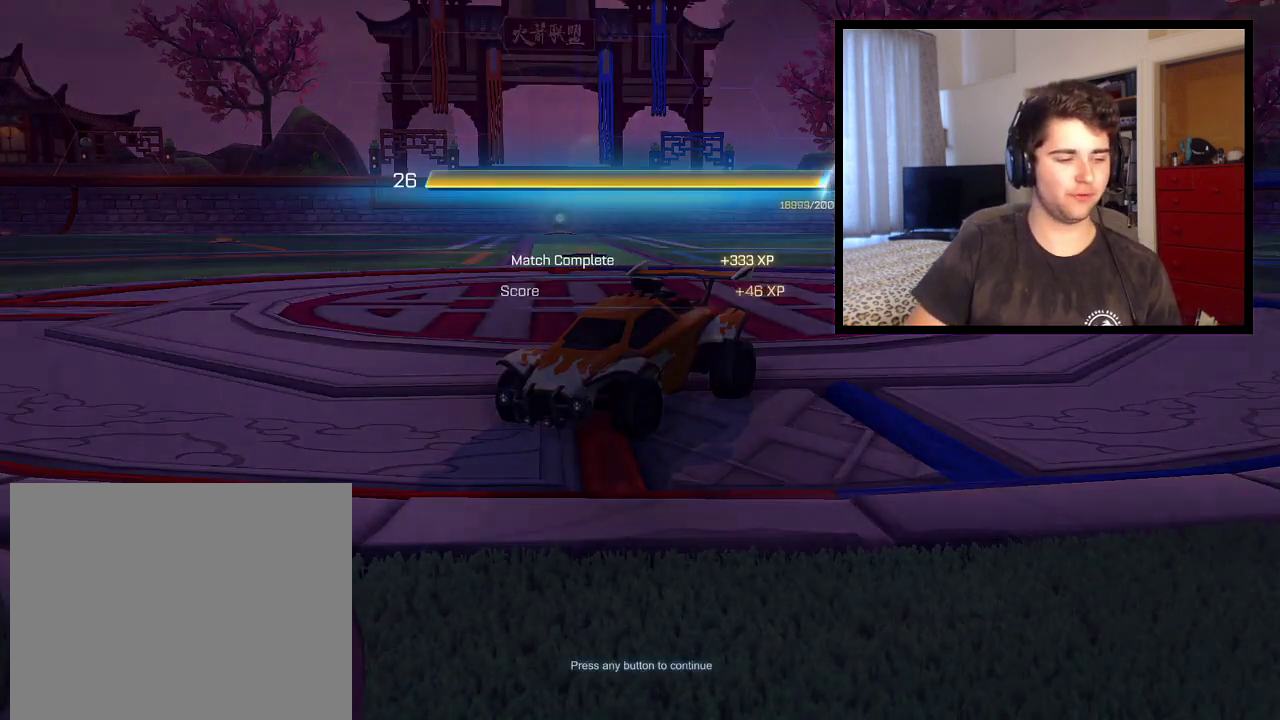
{"buttons": ["R1"], "left_stick": "center", "right_stick": "center", "events": []}
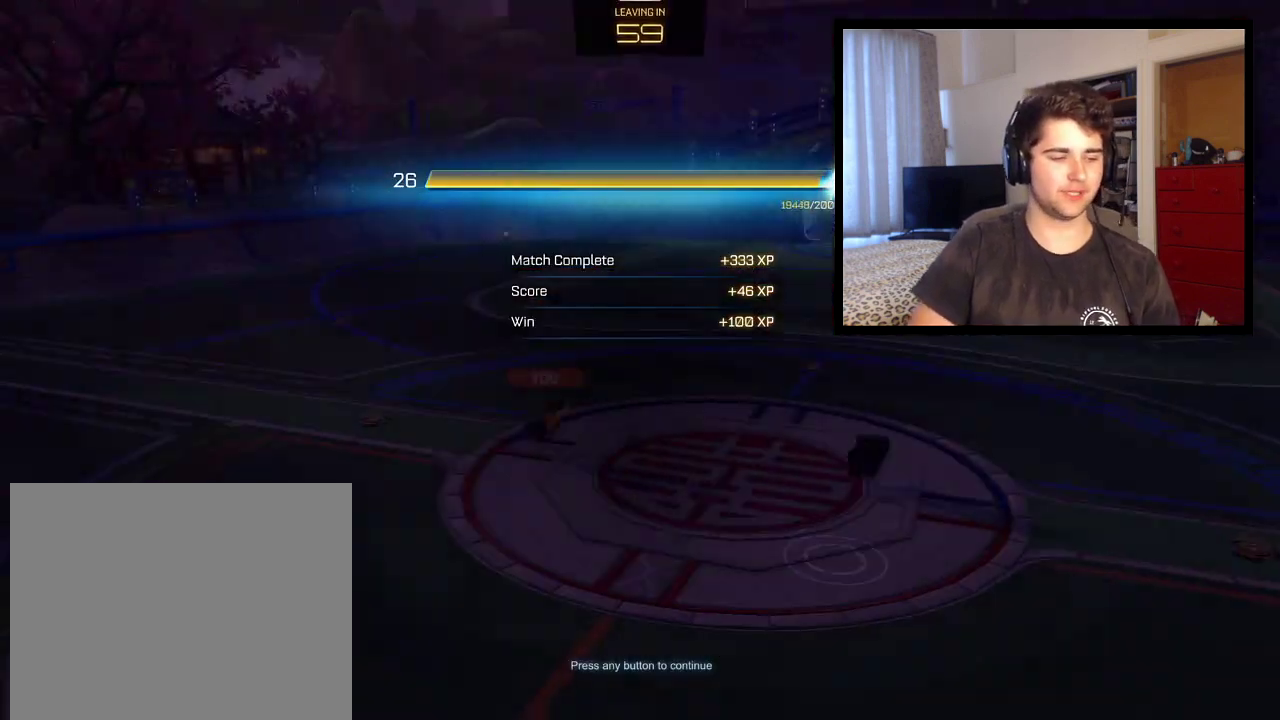
{"buttons": ["R1"], "left_stick": "center", "right_stick": "center", "events": []}
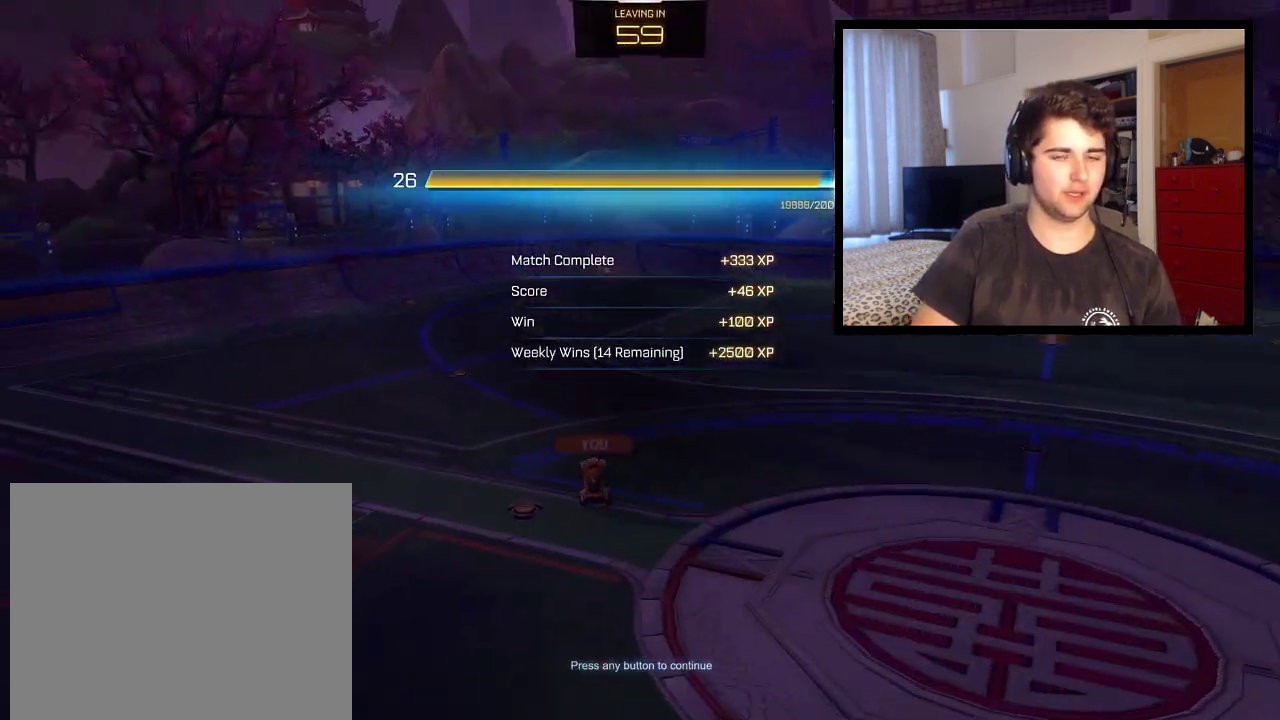
{"buttons": ["R1"], "left_stick": "center", "right_stick": "center", "events": []}
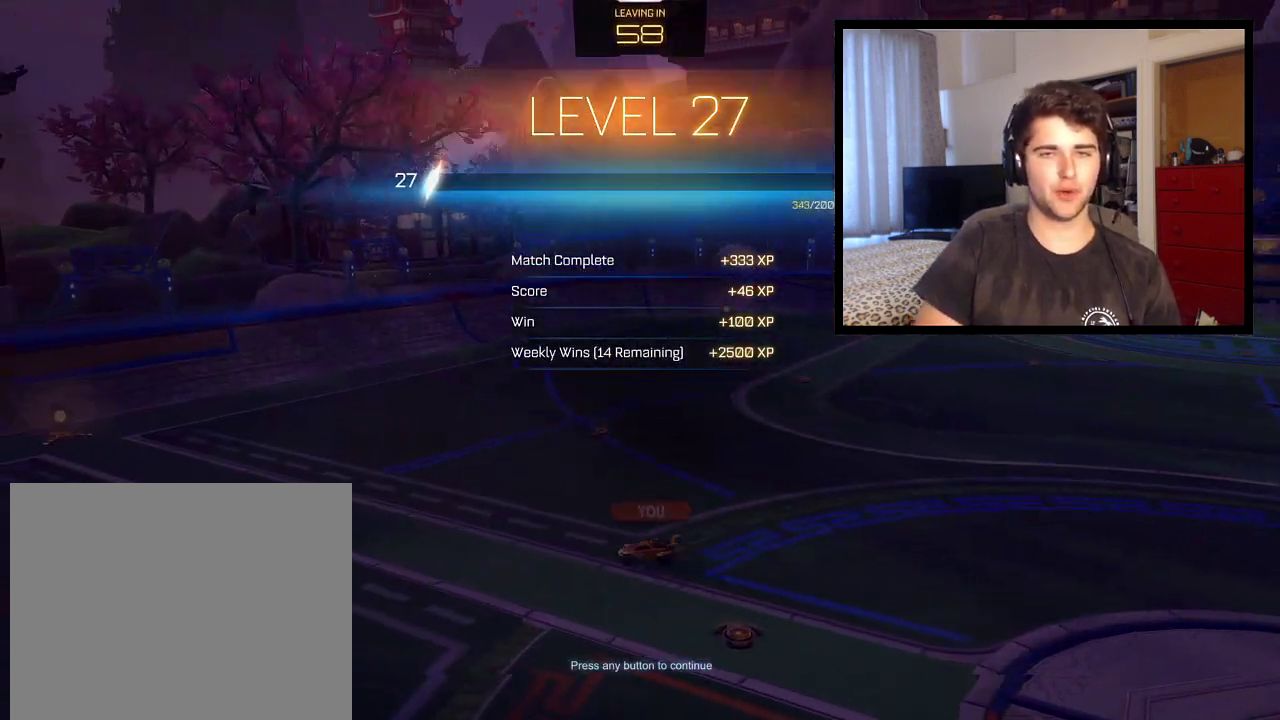
{"buttons": ["R1"], "left_stick": "center", "right_stick": "center", "events": []}
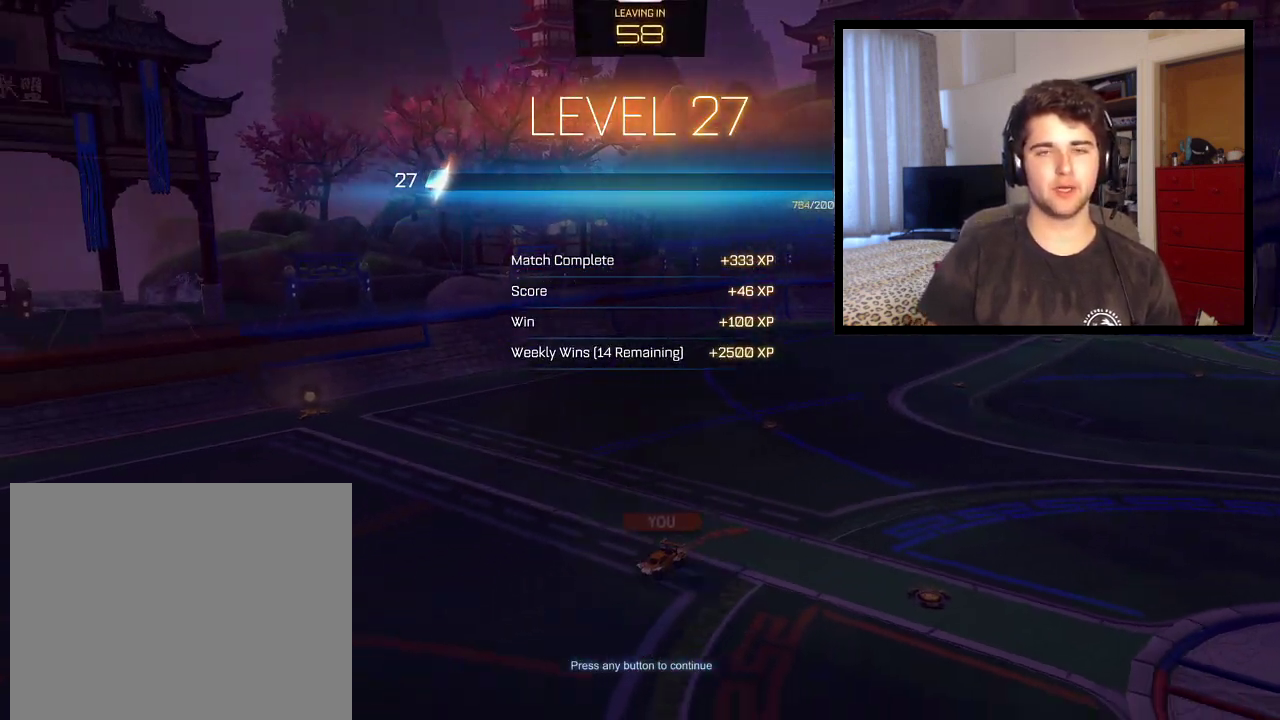
{"buttons": ["CROSS", "R1"], "left_stick": "center", "right_stick": "center", "events": [[67, "CROSS", "down"], [200, "CROSS", "up"], [300, "CROSS", "down"]]}
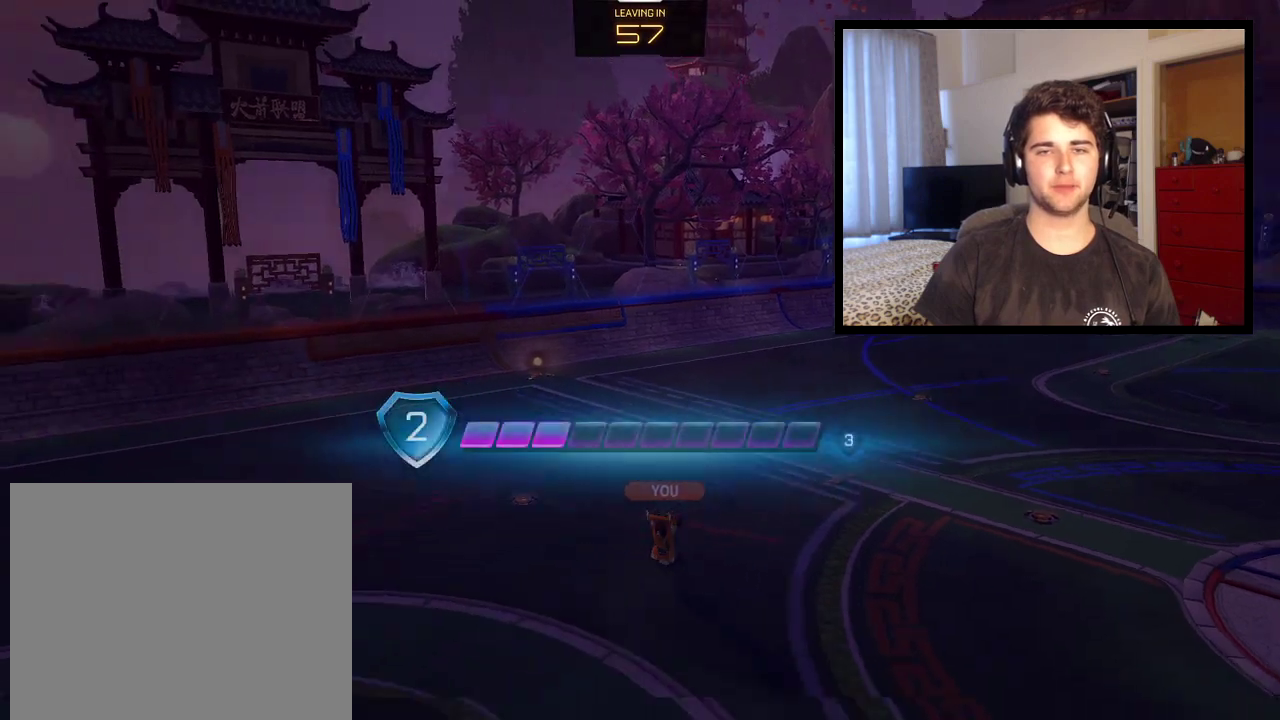
{"buttons": ["R1"], "left_stick": "center", "right_stick": "center", "events": [[266, "CROSS", "up"], [367, "CROSS", "down"], [467, "CROSS", "up"]]}
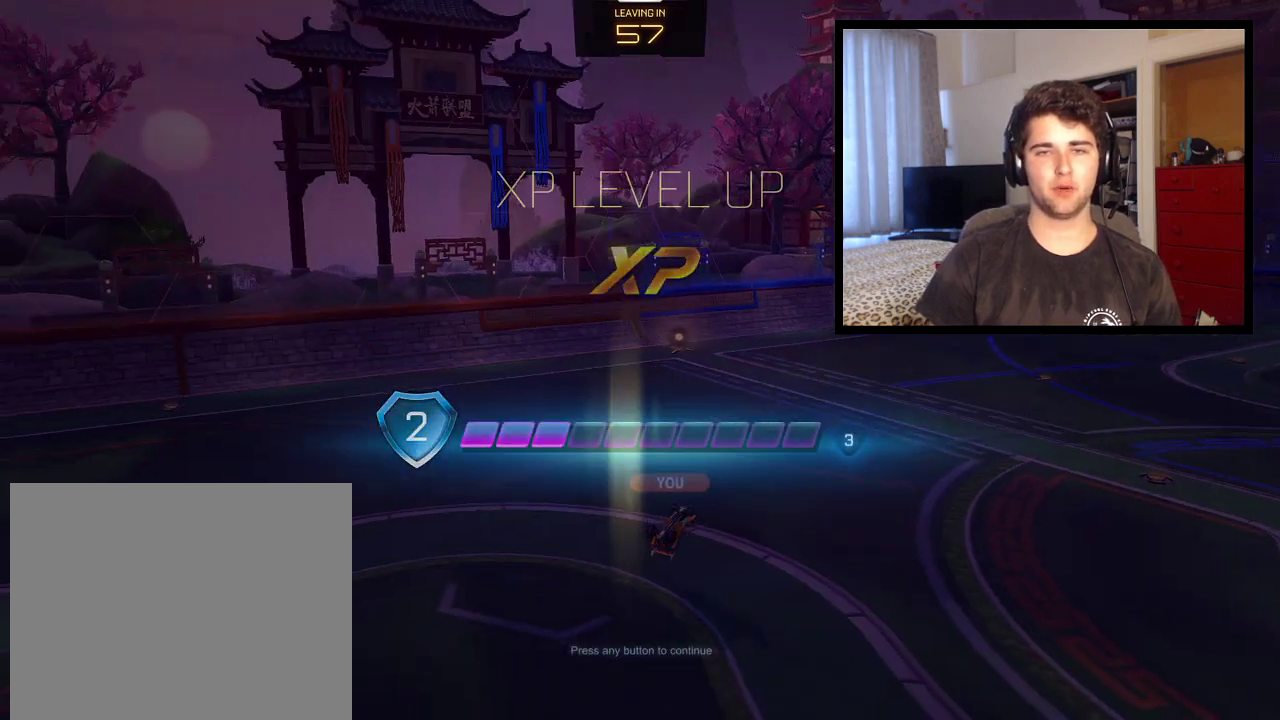
{"buttons": ["R1"], "left_stick": "center", "right_stick": "center", "events": []}